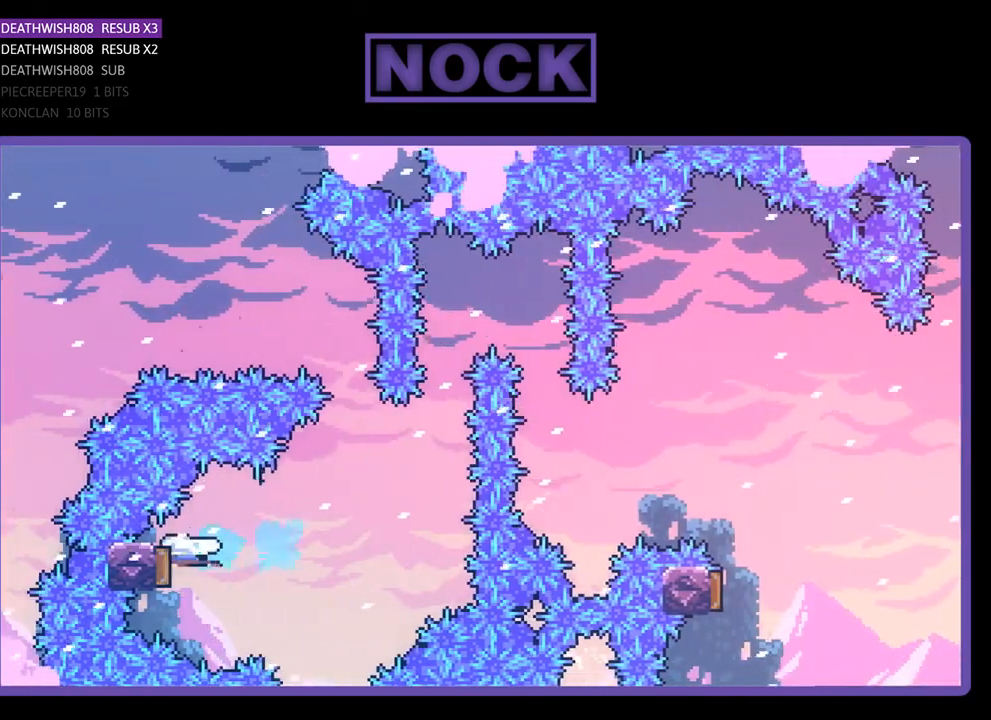
Gameplay with a controller (PlayStation layout); each line is a JSON object with the inputs held at the frame after it. "events" lists button and stick changes between this image and that frame as [ms after this image, input, new state], when the widget could be followed in between. Not read: left_stick.
{"buttons": ["CIRCLE", "R2", "DPAD_UP"], "right_stick": "center", "events": [[33, "DPAD_LEFT", "up"], [100, "CIRCLE", "up"], [200, "DPAD_RIGHT", "down"], [500, "CIRCLE", "down"], [500, "DPAD_RIGHT", "up"], [500, "DPAD_UP", "down"]]}
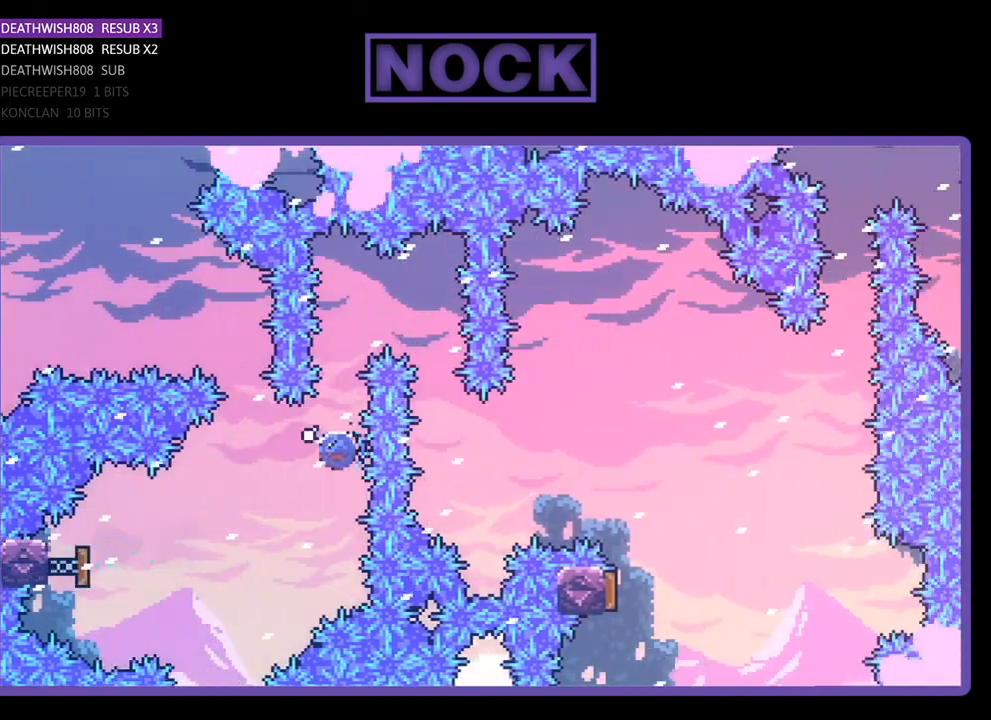
{"buttons": ["R2", "DPAD_UP", "DPAD_RIGHT"], "right_stick": "center", "events": [[200, "DPAD_RIGHT", "down"], [267, "CIRCLE", "up"]]}
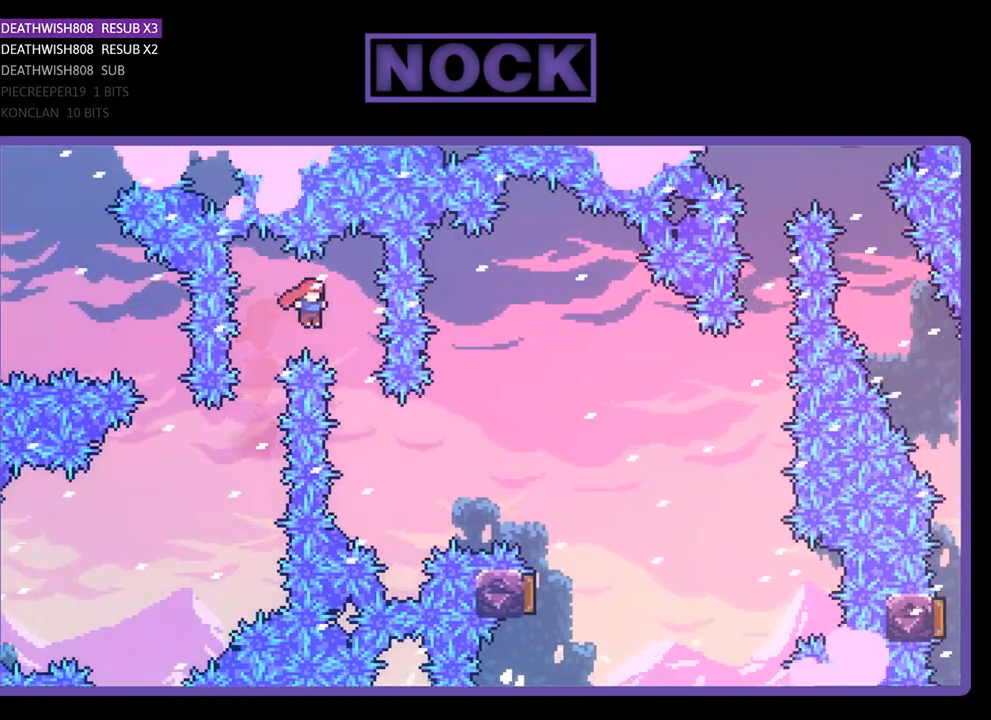
{"buttons": ["CIRCLE", "R2", "DPAD_UP", "DPAD_RIGHT"], "right_stick": "center", "events": [[33, "DPAD_UP", "up"], [100, "DPAD_RIGHT", "up"], [233, "DPAD_RIGHT", "down"], [233, "DPAD_UP", "down"], [433, "CIRCLE", "down"]]}
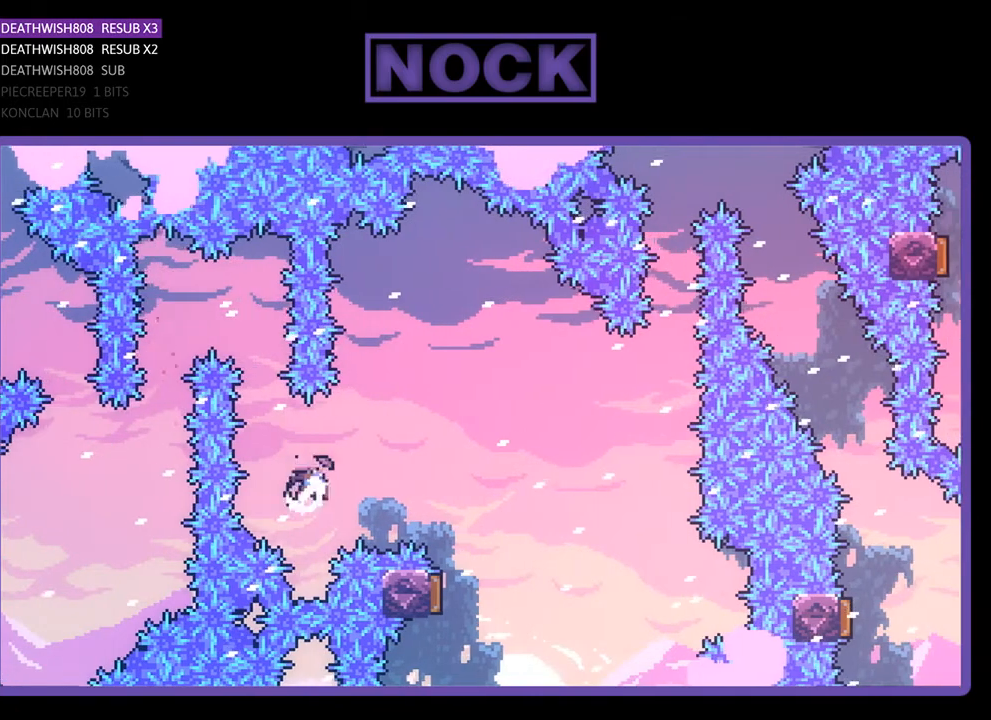
{"buttons": ["R2"], "right_stick": "center", "events": [[133, "CIRCLE", "up"], [433, "DPAD_RIGHT", "up"], [433, "DPAD_UP", "up"]]}
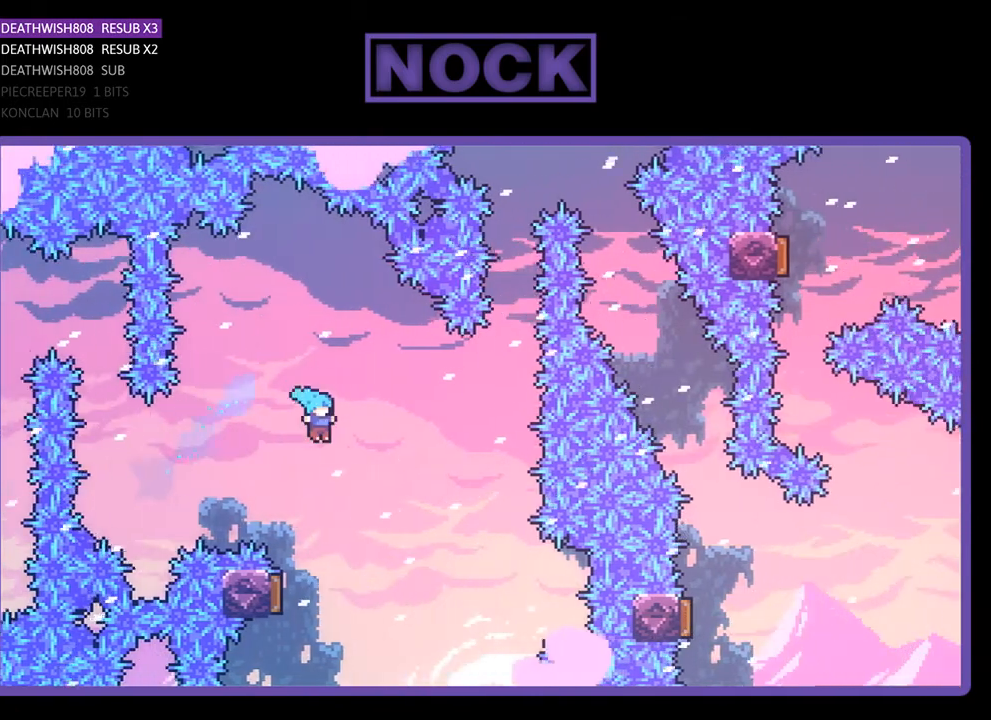
{"buttons": ["R2"], "right_stick": "center", "events": [[133, "DPAD_LEFT", "down"], [400, "DPAD_LEFT", "up"]]}
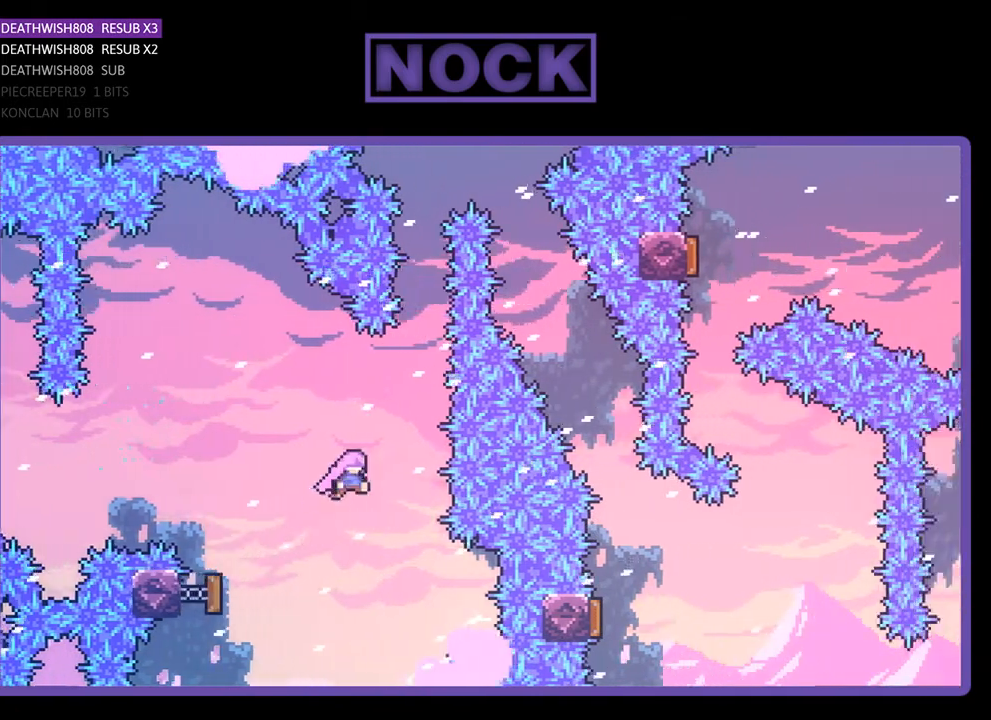
{"buttons": ["R2", "DPAD_UP"], "right_stick": "center", "events": [[67, "DPAD_UP", "down"], [200, "CIRCLE", "down"], [433, "CIRCLE", "up"]]}
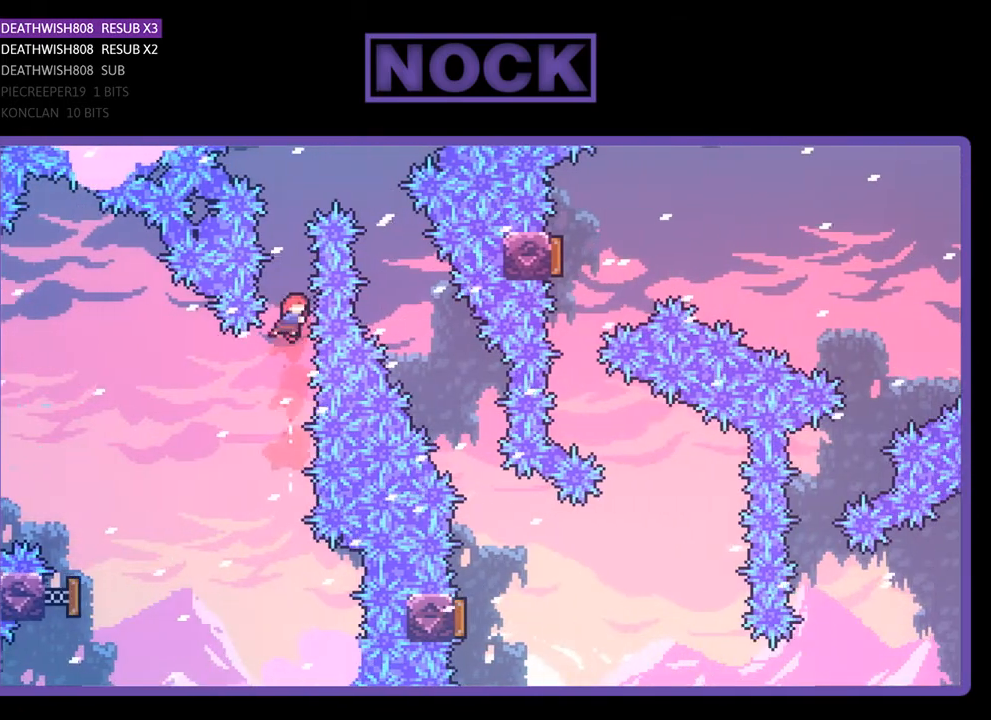
{"buttons": ["CIRCLE", "R2", "DPAD_UP", "DPAD_RIGHT"], "right_stick": "center", "events": [[67, "CIRCLE", "down"], [267, "DPAD_RIGHT", "down"]]}
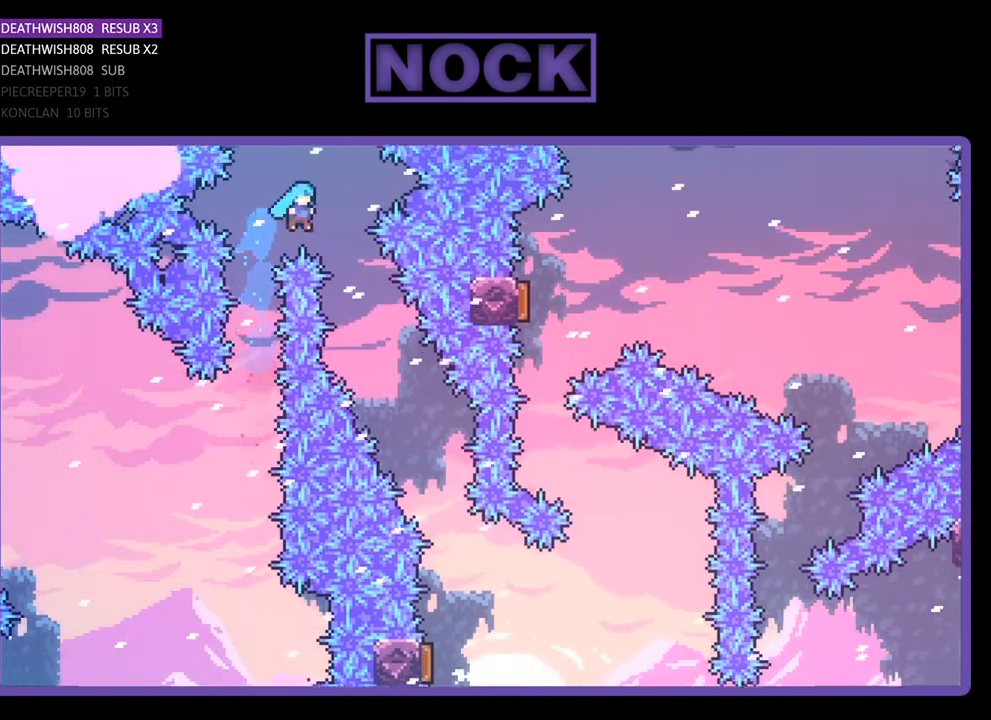
{"buttons": ["R2", "DPAD_RIGHT"], "right_stick": "center", "events": [[233, "CIRCLE", "up"], [267, "DPAD_UP", "up"], [300, "DPAD_RIGHT", "up"], [400, "DPAD_RIGHT", "down"]]}
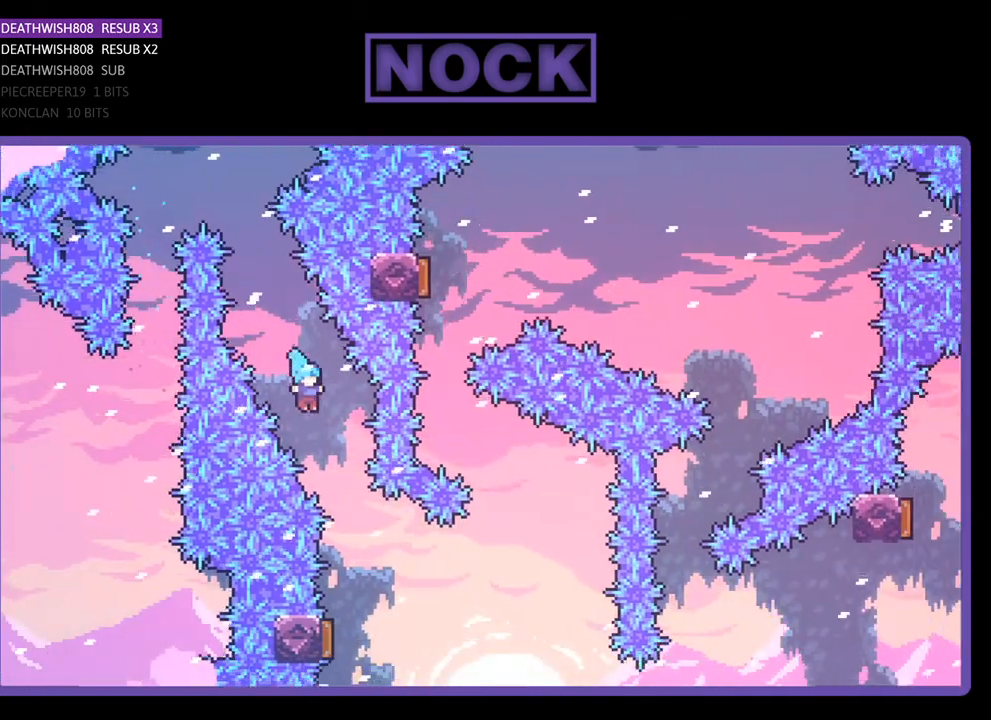
{"buttons": ["R2", "DPAD_LEFT"], "right_stick": "center", "events": [[167, "DPAD_RIGHT", "up"], [500, "DPAD_LEFT", "down"]]}
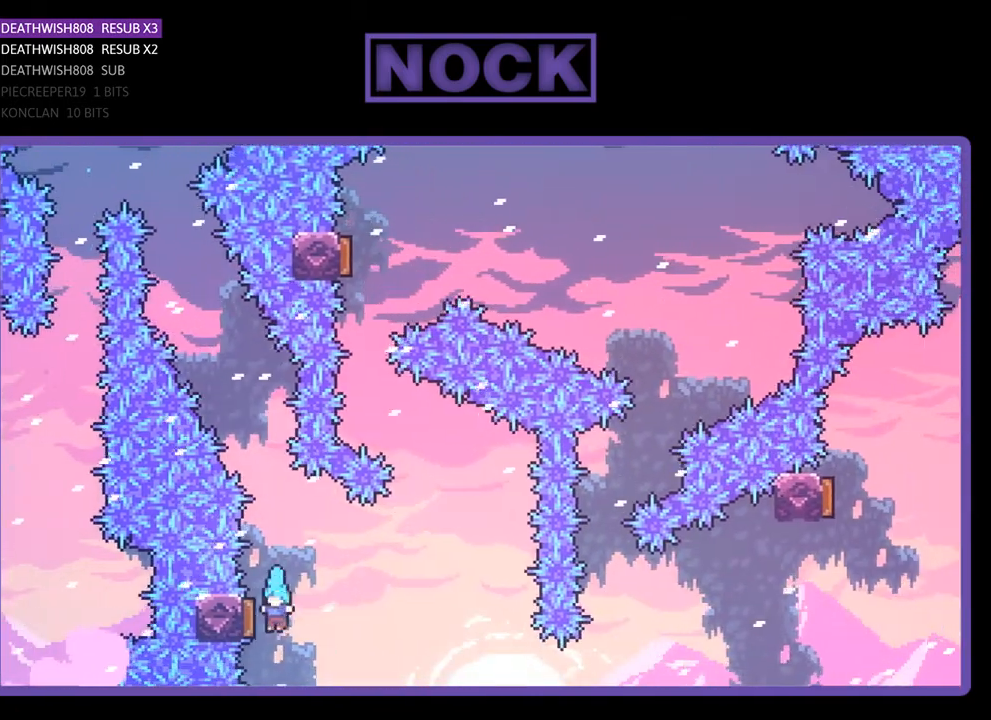
{"buttons": ["CIRCLE", "R2", "DPAD_UP", "DPAD_LEFT"], "right_stick": "center", "events": [[233, "DPAD_LEFT", "up"], [400, "DPAD_LEFT", "down"], [400, "DPAD_UP", "down"], [433, "CIRCLE", "down"]]}
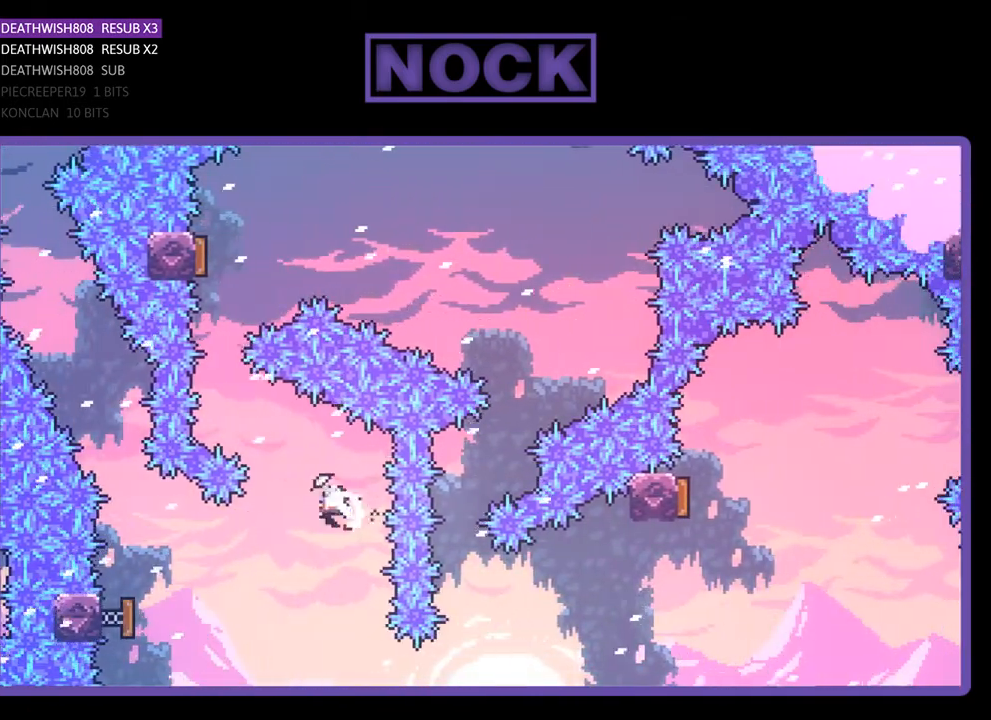
{"buttons": ["CIRCLE", "R2", "DPAD_UP"], "right_stick": "center", "events": [[200, "DPAD_LEFT", "up"], [267, "CIRCLE", "up"], [267, "DPAD_UP", "up"], [367, "CIRCLE", "down"], [433, "DPAD_UP", "down"]]}
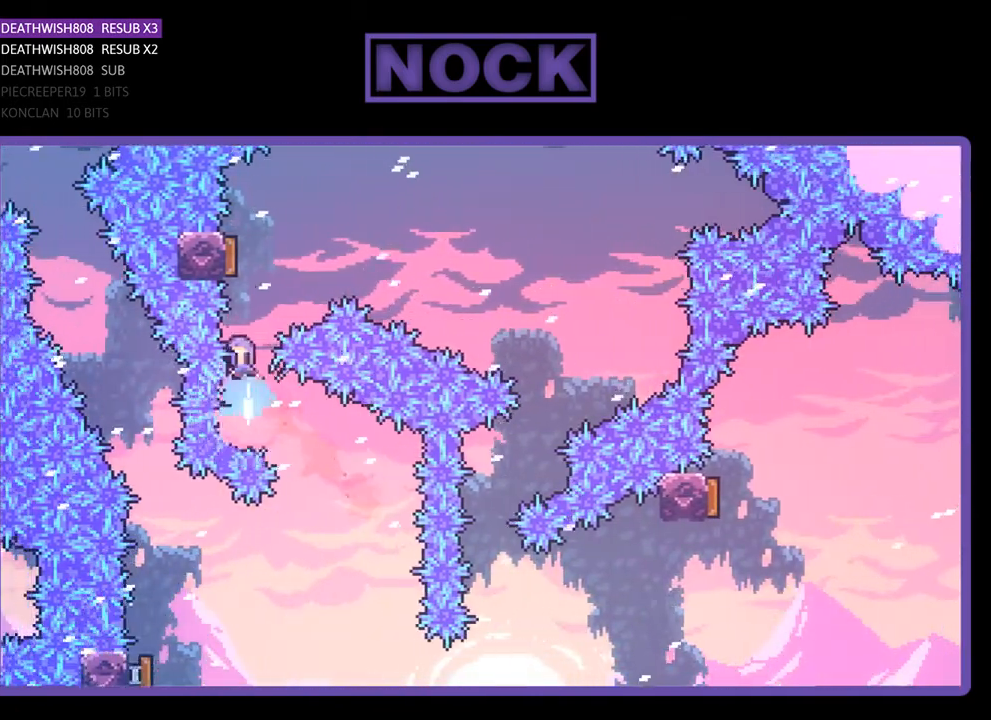
{"buttons": ["R2", "DPAD_RIGHT"], "right_stick": "center", "events": [[233, "CIRCLE", "up"], [233, "DPAD_UP", "up"], [300, "DPAD_RIGHT", "down"]]}
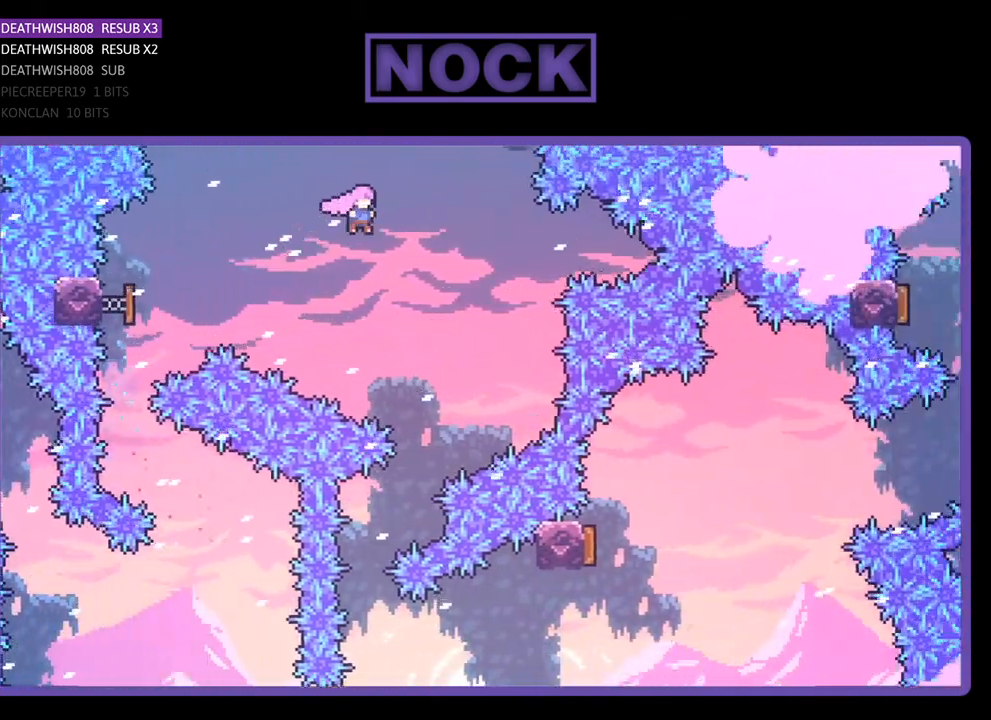
{"buttons": ["R2", "DPAD_LEFT"], "right_stick": "center", "events": [[167, "DPAD_RIGHT", "up"], [500, "DPAD_LEFT", "down"]]}
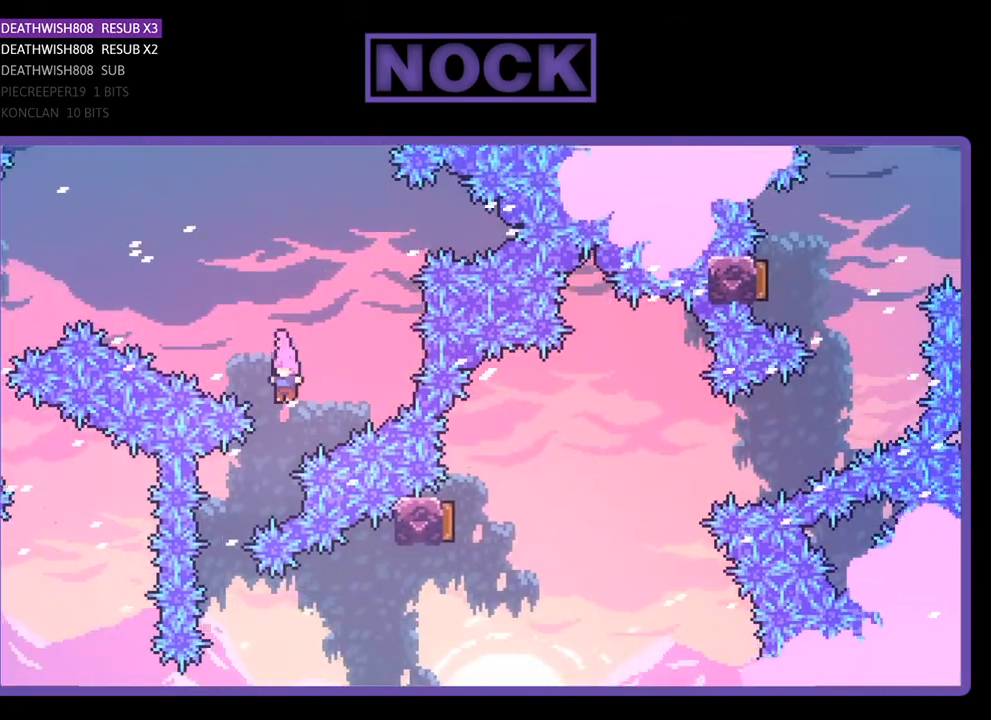
{"buttons": ["CIRCLE", "R2", "DPAD_RIGHT"], "right_stick": "center", "events": [[233, "DPAD_LEFT", "up"], [333, "DPAD_RIGHT", "down"], [500, "CIRCLE", "down"]]}
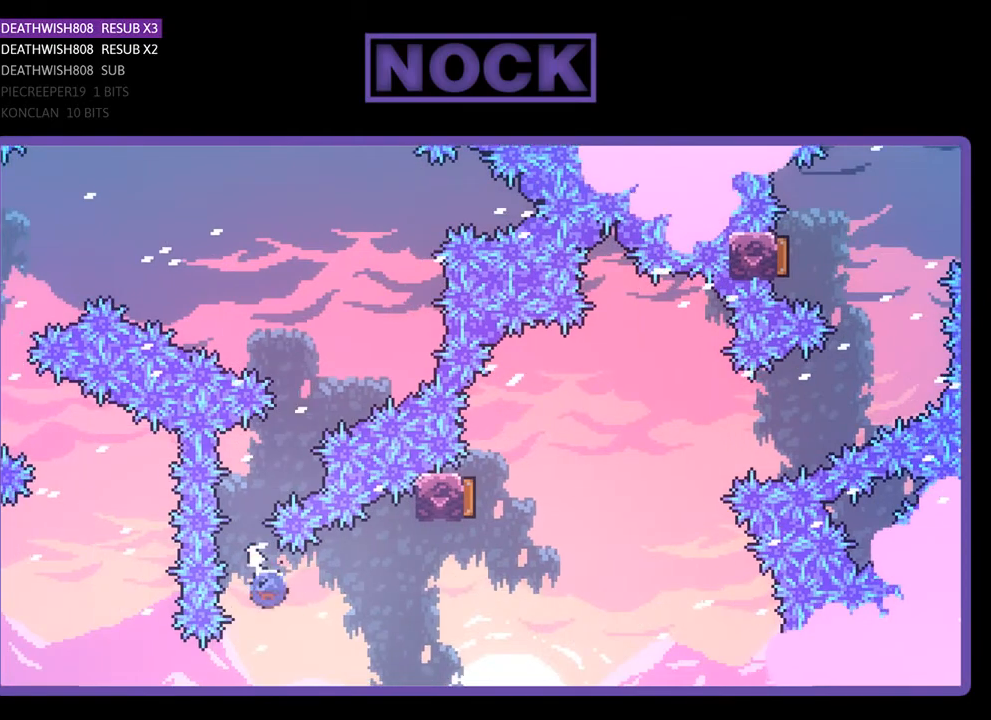
{"buttons": ["CIRCLE", "R2", "DPAD_UP"], "right_stick": "center", "events": [[333, "CIRCLE", "up"], [400, "DPAD_UP", "down"], [433, "CIRCLE", "down"], [433, "DPAD_RIGHT", "up"]]}
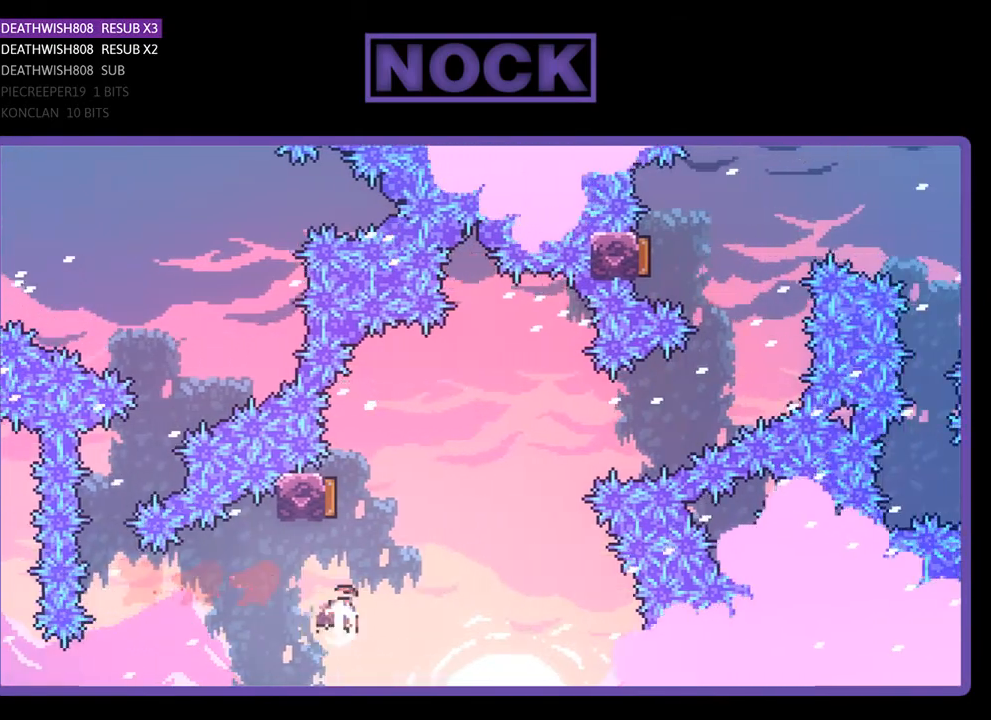
{"buttons": ["R2", "DPAD_RIGHT"], "right_stick": "center", "events": [[267, "CIRCLE", "up"], [267, "DPAD_RIGHT", "down"], [300, "DPAD_UP", "up"]]}
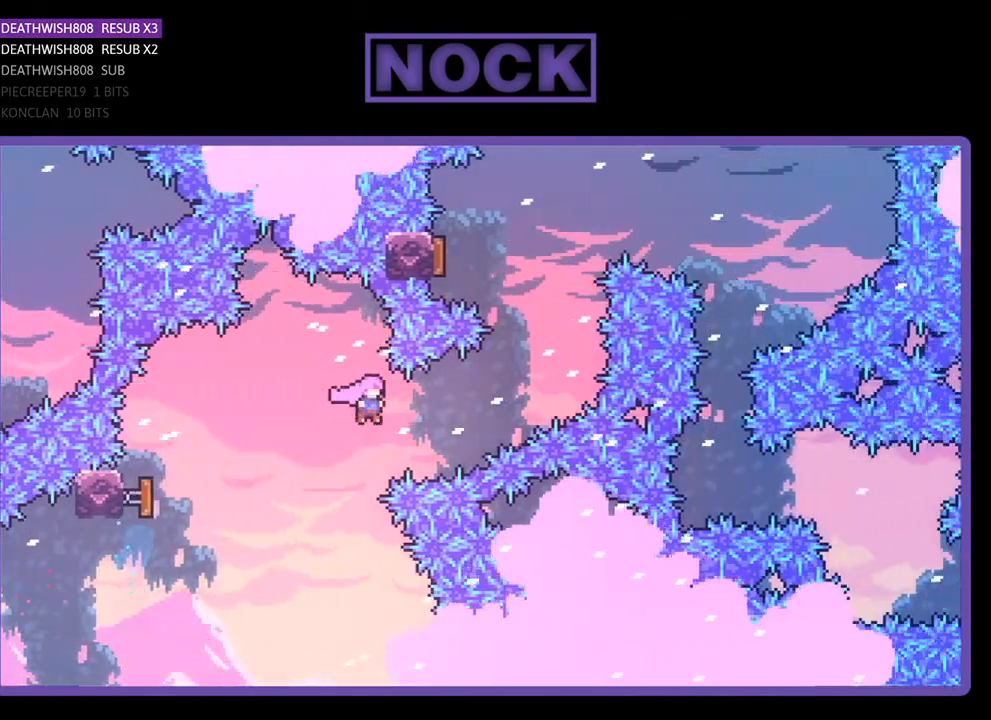
{"buttons": ["R2", "DPAD_UP"], "right_stick": "center", "events": [[67, "DPAD_UP", "down"], [200, "CIRCLE", "down"], [433, "CIRCLE", "up"], [500, "DPAD_RIGHT", "up"]]}
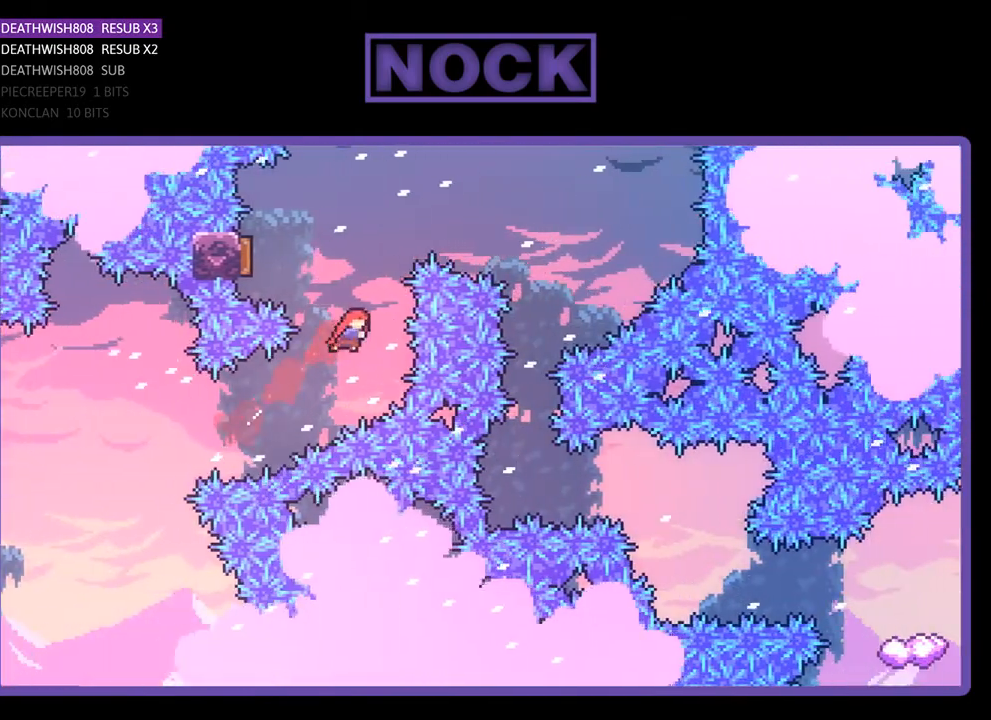
{"buttons": ["R2", "DPAD_RIGHT"], "right_stick": "center", "events": [[33, "CIRCLE", "down"], [67, "DPAD_LEFT", "down"], [367, "CIRCLE", "up"], [400, "DPAD_LEFT", "up"], [400, "DPAD_UP", "up"], [500, "DPAD_RIGHT", "down"]]}
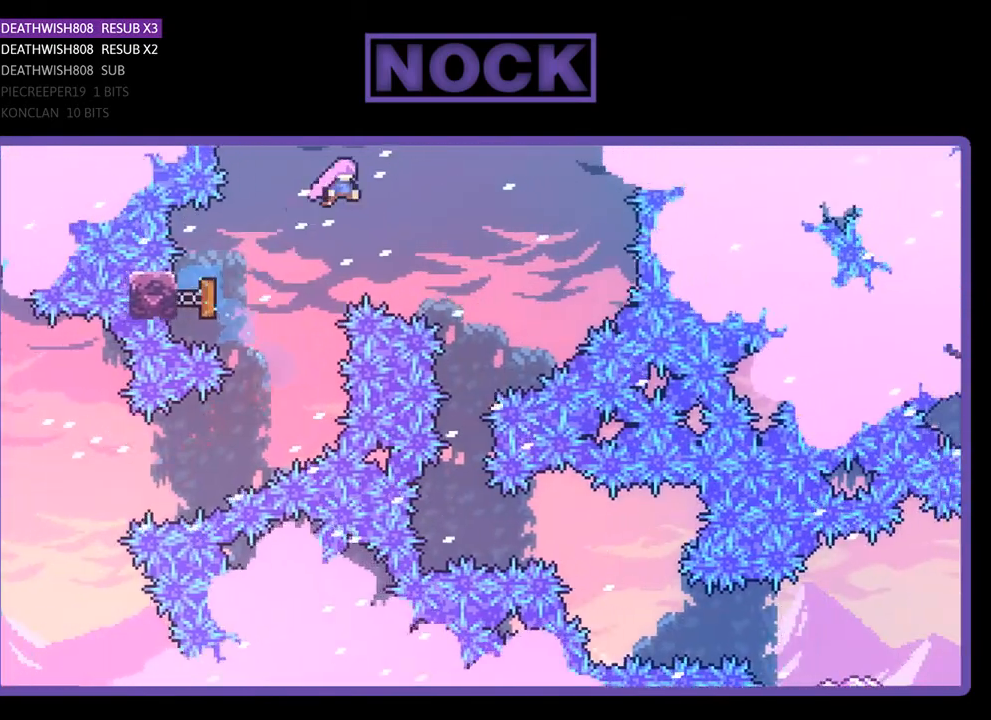
{"buttons": ["R2", "DPAD_LEFT"], "right_stick": "center", "events": [[233, "DPAD_RIGHT", "up"], [500, "DPAD_LEFT", "down"]]}
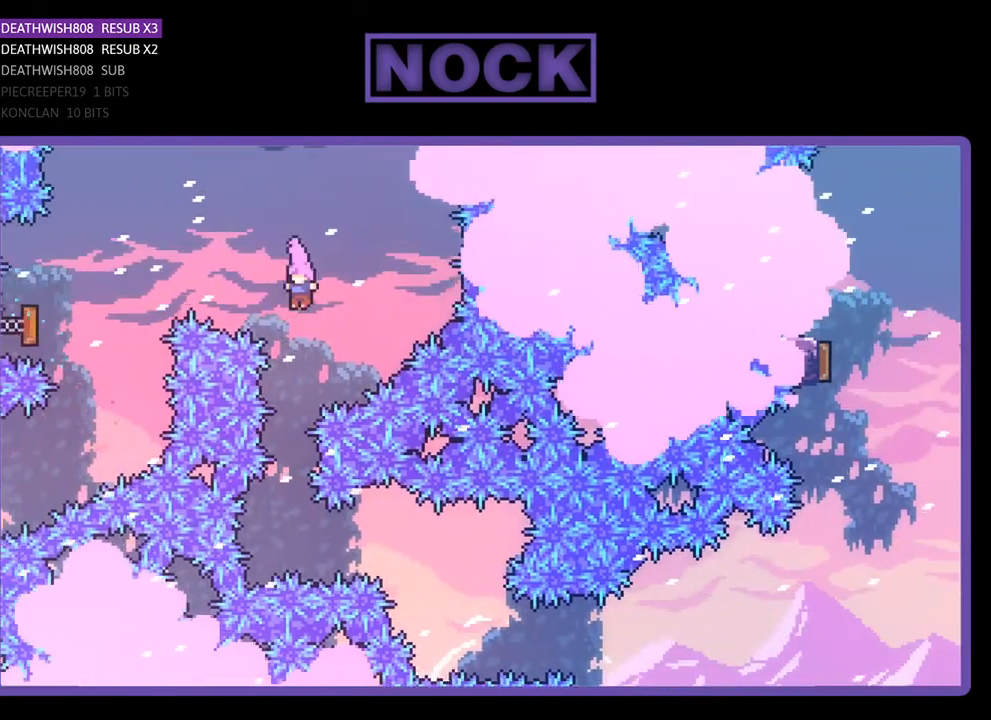
{"buttons": ["R2", "DPAD_RIGHT"], "right_stick": "center", "events": [[33, "DPAD_LEFT", "up"], [133, "DPAD_LEFT", "down"], [167, "DPAD_LEFT", "up"], [467, "DPAD_RIGHT", "down"]]}
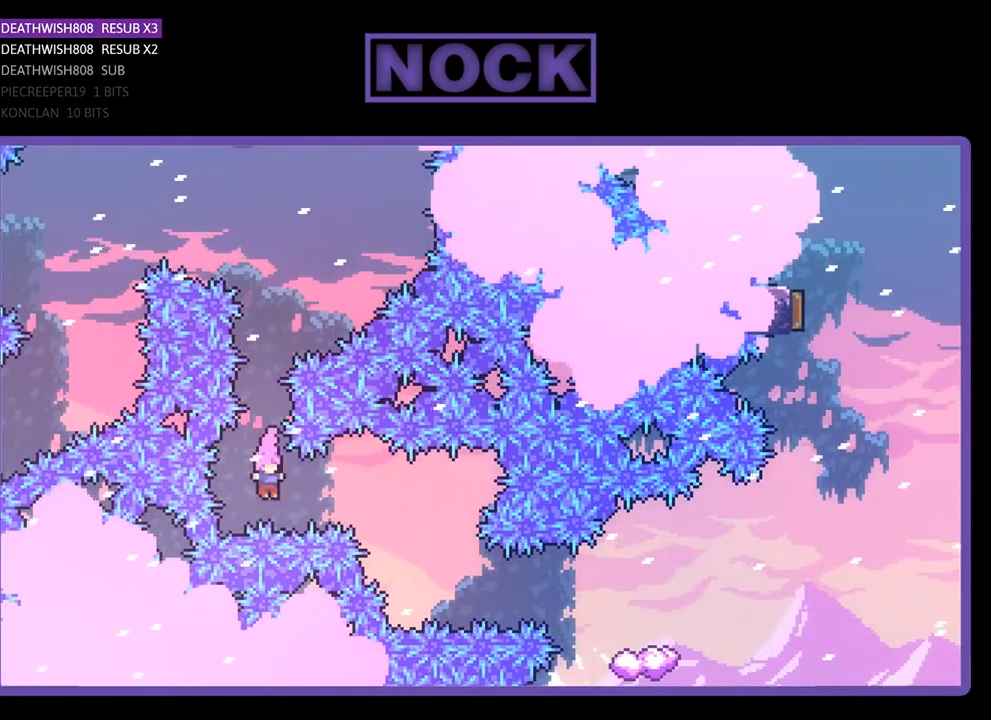
{"buttons": ["R2"], "right_stick": "center", "events": [[33, "CIRCLE", "down"], [167, "DPAD_RIGHT", "up"], [200, "CIRCLE", "up"]]}
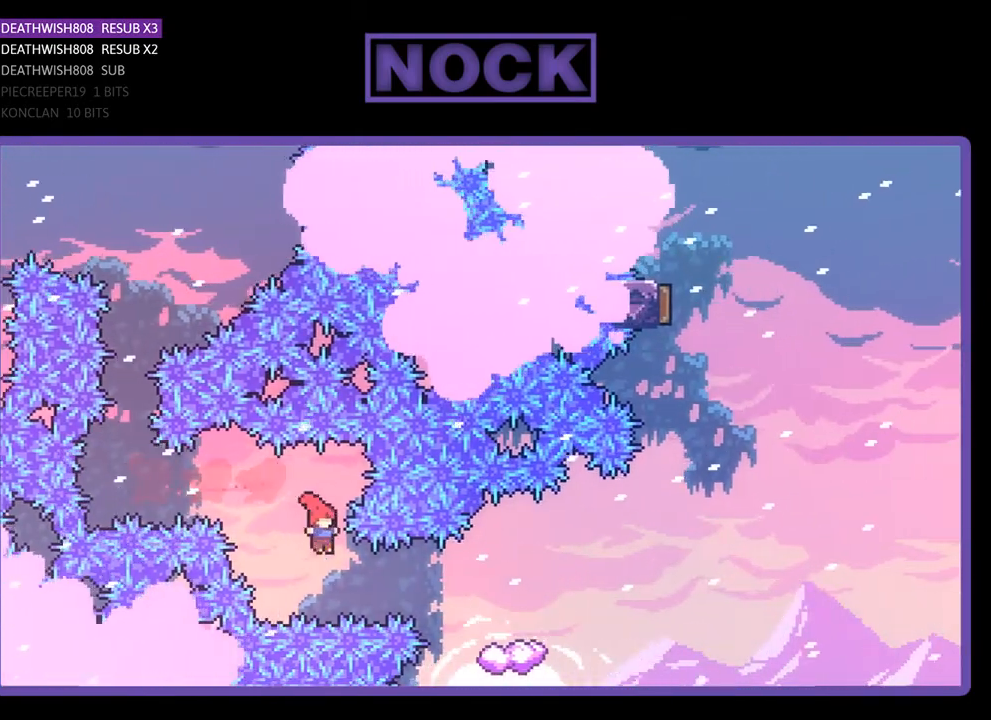
{"buttons": ["R2"], "right_stick": "center", "events": [[33, "DPAD_RIGHT", "down"], [100, "CIRCLE", "down"], [300, "CIRCLE", "up"], [400, "DPAD_RIGHT", "up"]]}
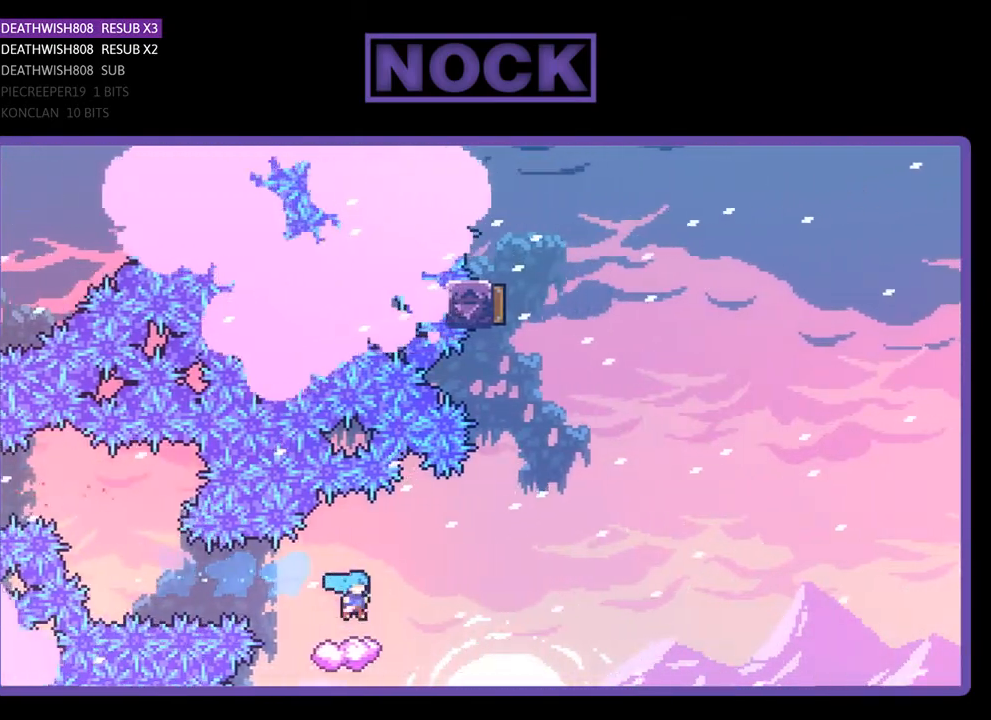
{"buttons": ["CROSS", "R2", "DPAD_RIGHT"], "right_stick": "center", "events": [[33, "DPAD_RIGHT", "down"], [133, "CROSS", "down"]]}
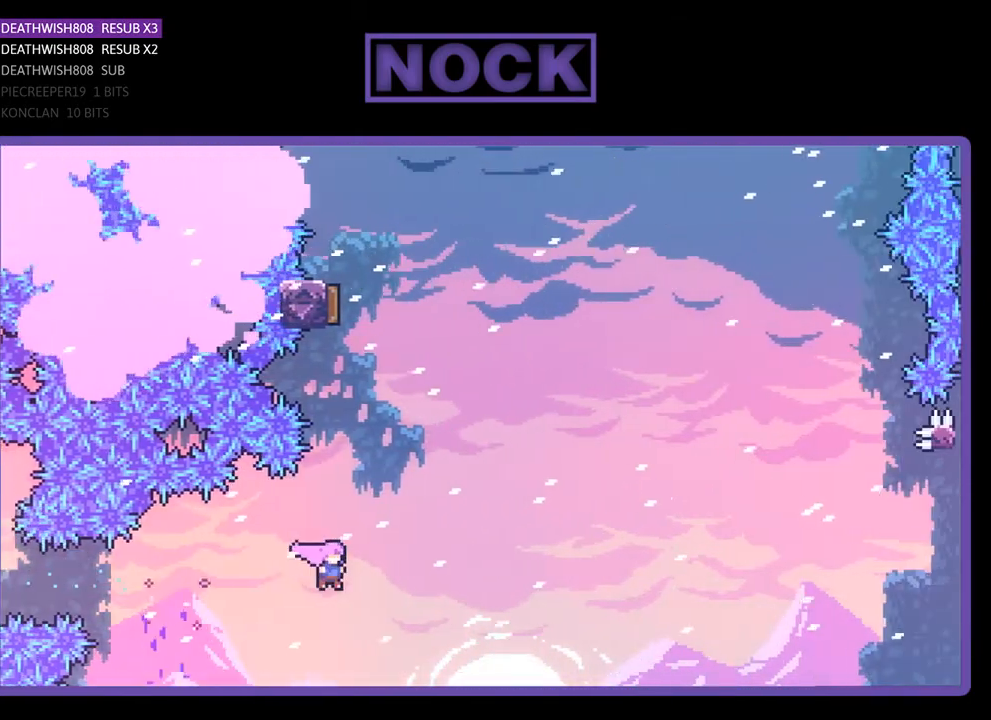
{"buttons": ["CIRCLE", "R2", "DPAD_UP"], "right_stick": "center", "events": [[33, "DPAD_UP", "down"], [67, "CROSS", "up"], [67, "DPAD_RIGHT", "up"], [133, "CIRCLE", "down"], [367, "CIRCLE", "up"], [467, "CIRCLE", "down"]]}
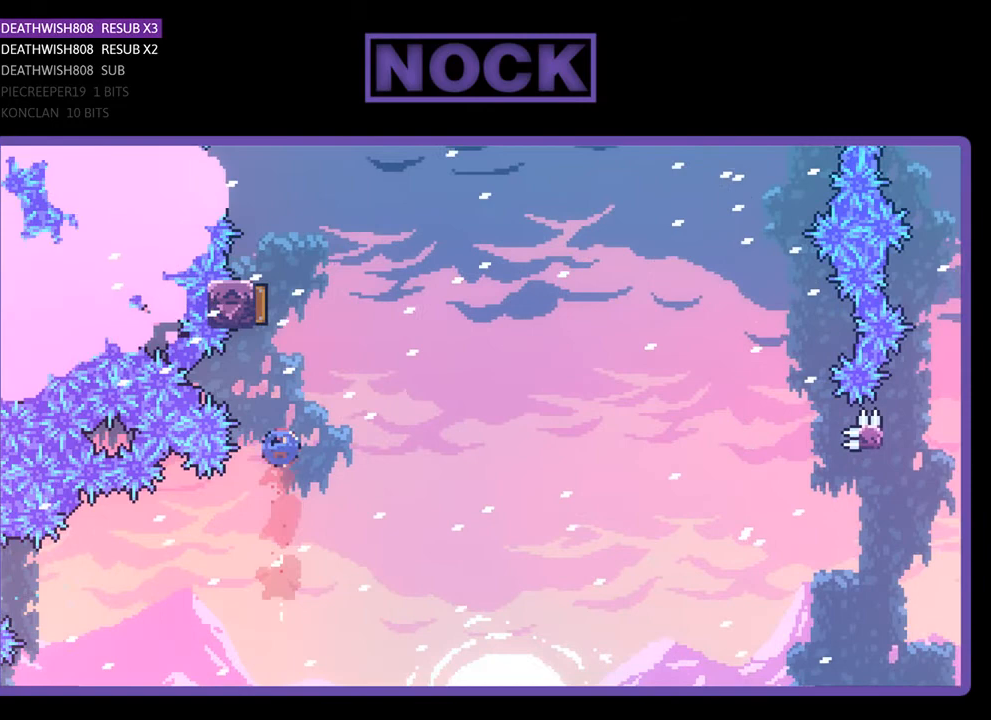
{"buttons": ["R2"], "right_stick": "center", "events": [[233, "DPAD_LEFT", "down"], [333, "DPAD_LEFT", "up"], [367, "CIRCLE", "up"], [400, "DPAD_UP", "up"]]}
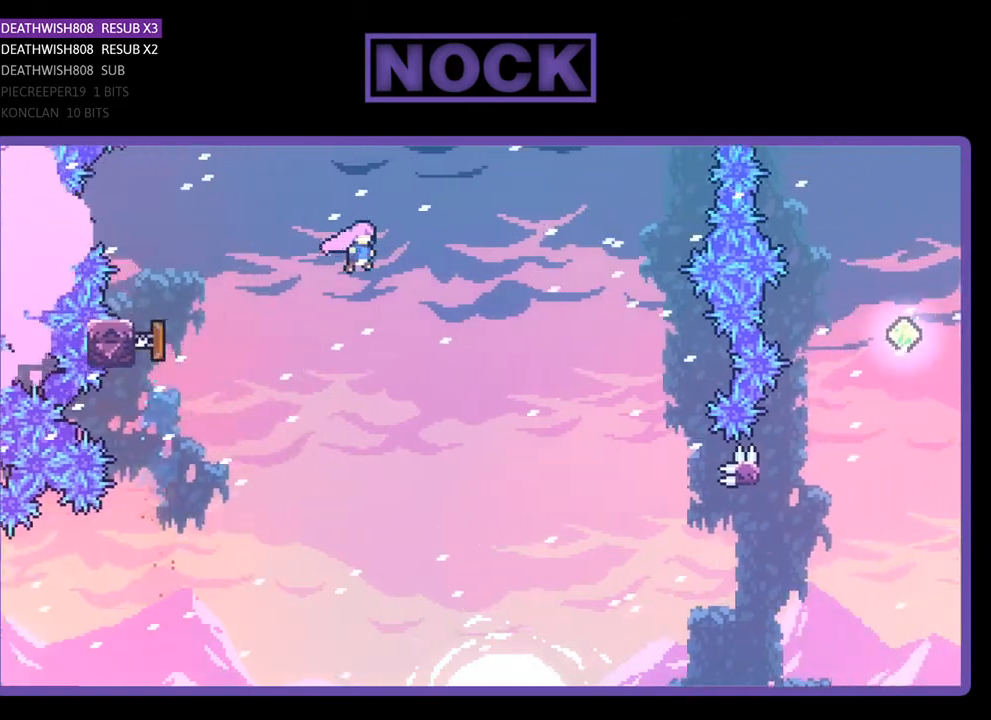
{"buttons": ["R2", "DPAD_RIGHT"], "right_stick": "center", "events": [[33, "DPAD_RIGHT", "down"]]}
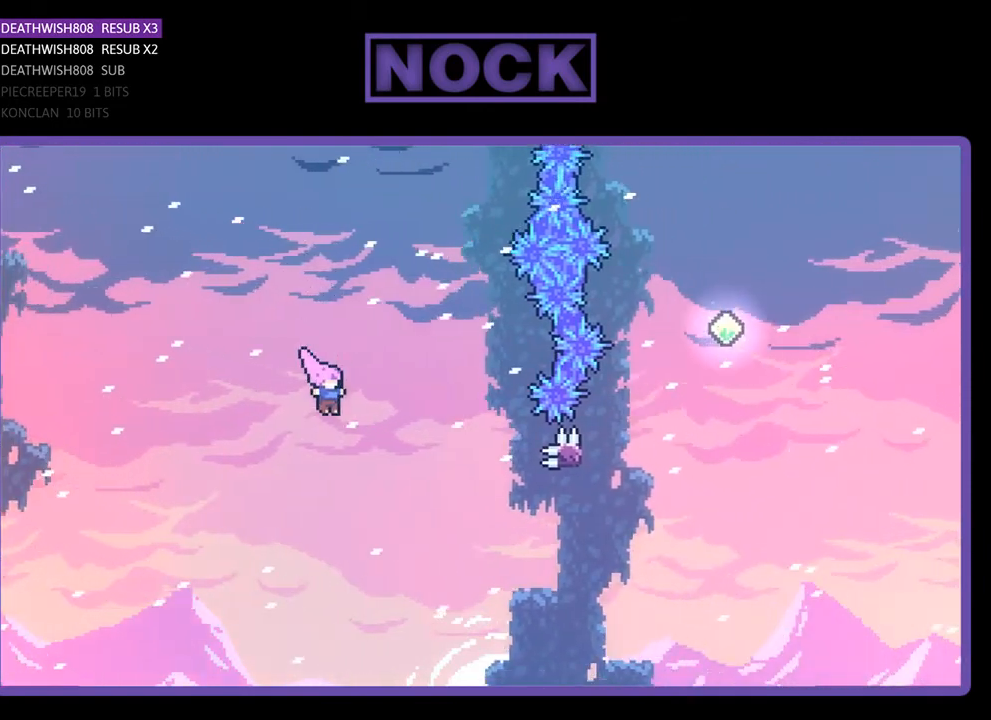
{"buttons": ["CIRCLE", "R2", "DPAD_RIGHT"], "right_stick": "center", "events": [[333, "CIRCLE", "down"]]}
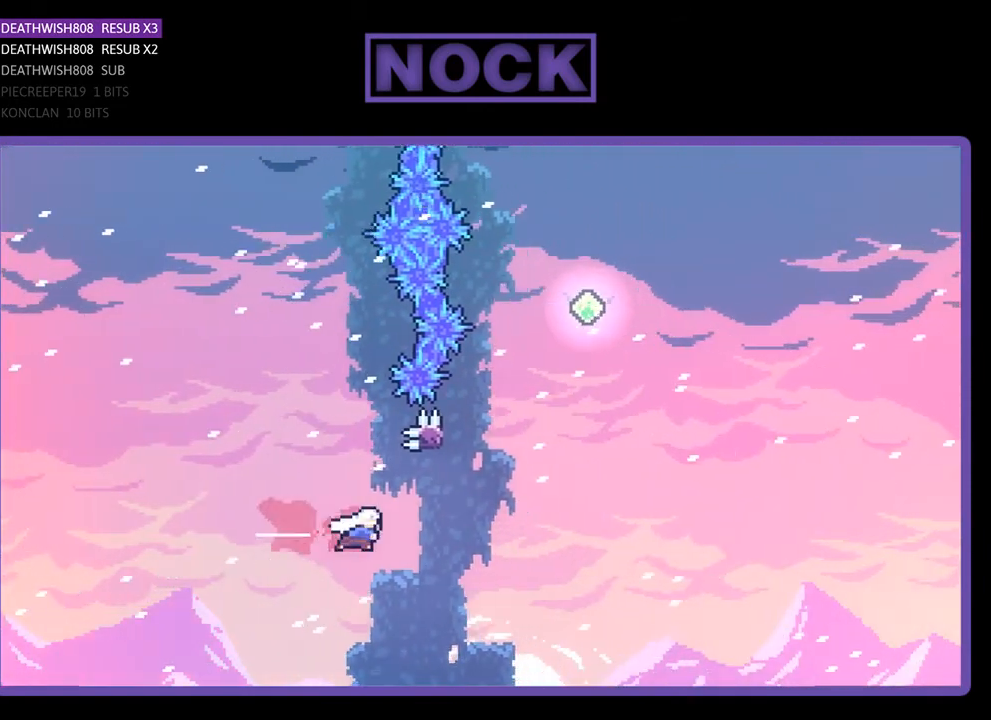
{"buttons": ["CROSS", "R2", "DPAD_UP", "DPAD_RIGHT"], "right_stick": "center", "events": [[100, "CIRCLE", "up"], [133, "DPAD_RIGHT", "up"], [133, "DPAD_UP", "down"], [200, "CIRCLE", "down"], [333, "CIRCLE", "up"], [400, "CROSS", "down"], [500, "DPAD_RIGHT", "down"]]}
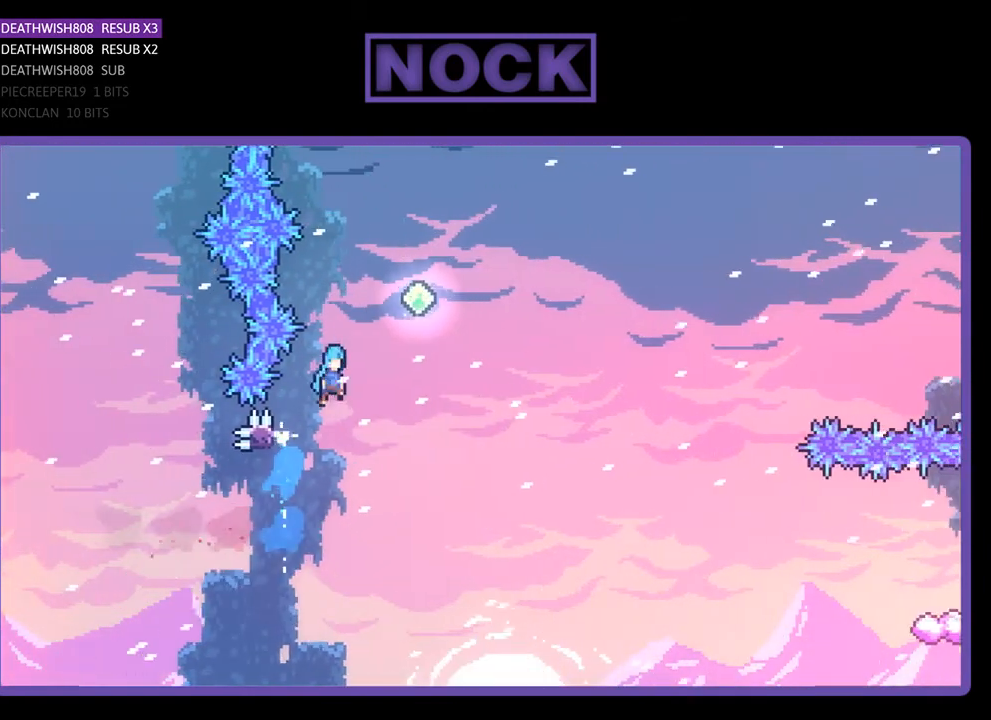
{"buttons": ["CROSS", "R2", "DPAD_RIGHT"], "right_stick": "center", "events": [[100, "DPAD_UP", "up"]]}
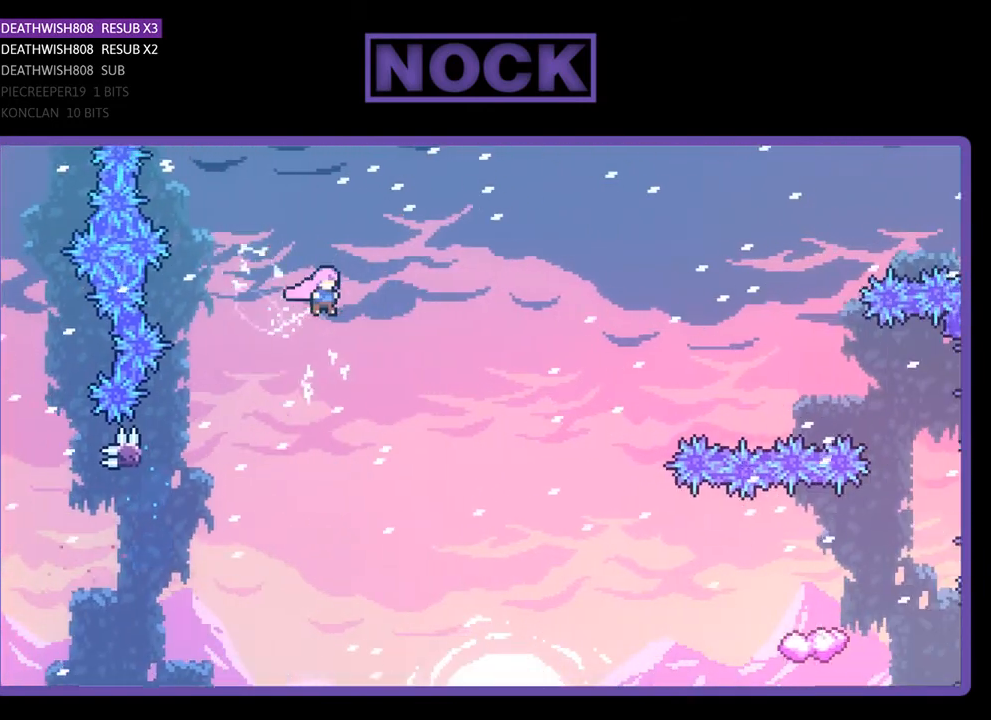
{"buttons": ["R2", "DPAD_RIGHT"], "right_stick": "center", "events": [[33, "CROSS", "up"]]}